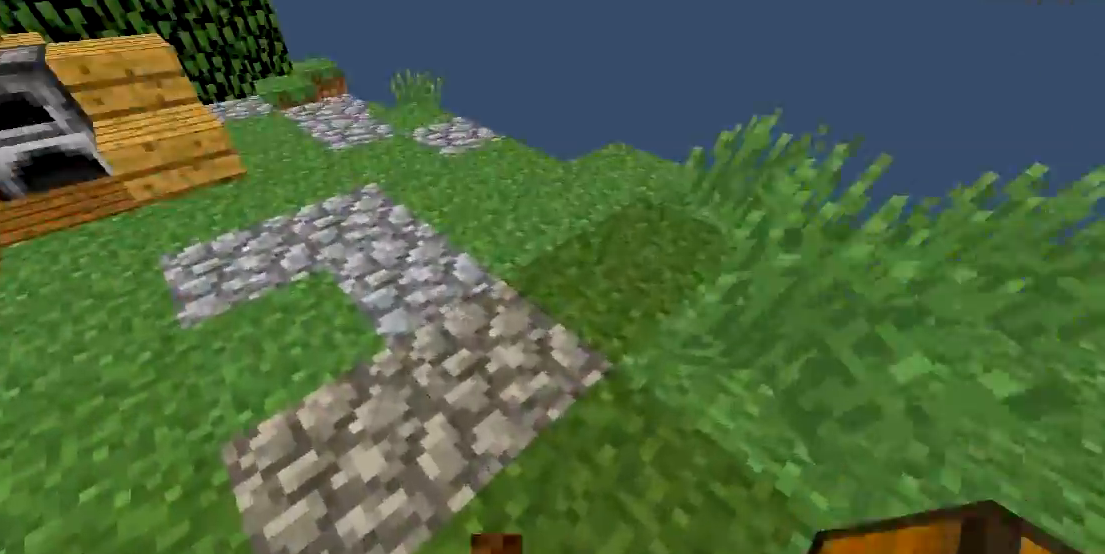
Gameplay with keyboard and mouse; each line is a JSON object with the keys and mouse buttons held at the frame after it. "events" lists presses ("down") and releases ("up") of "a", "d", "s", "space", "w", "mouse_left" and "mouse_right" between this image and that frame as [ms after this image, input, new state], when the widget could be followed in between. "mouse_left", "mouse_right" = the "left", "right" buttons of the "mouse" list. No other keys are recorded. Fast repeated clicks can show as one long hold. Mouse movement is not recorded.
{"keys": ["w"], "mouse": [], "events": [[17, "mouse_right", "down"], [67, "mouse_right", "up"]]}
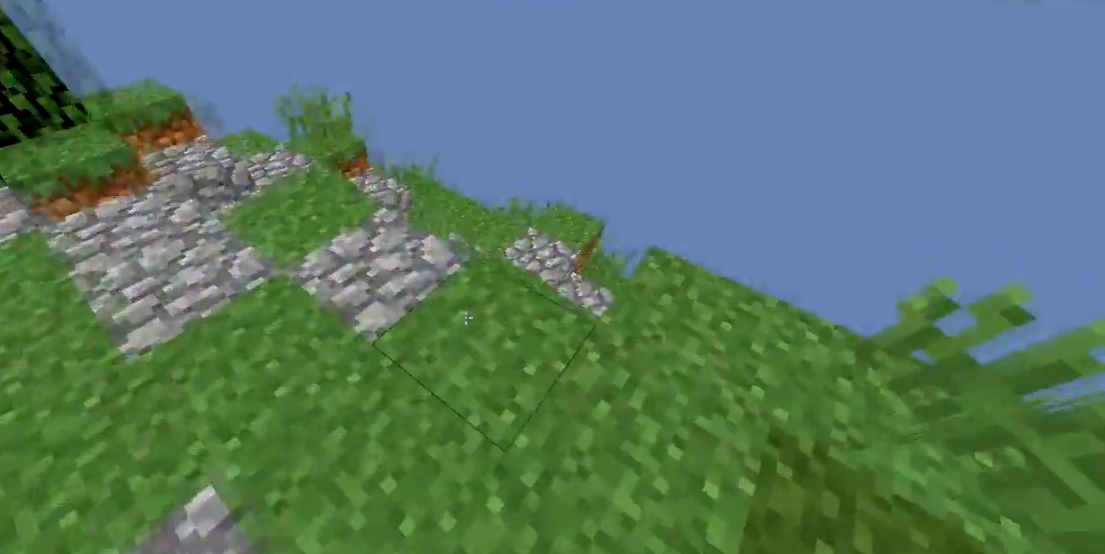
{"keys": ["w"], "mouse": [], "events": [[150, "a", "down"], [217, "mouse_right", "down"], [300, "mouse_right", "up"], [450, "a", "up"]]}
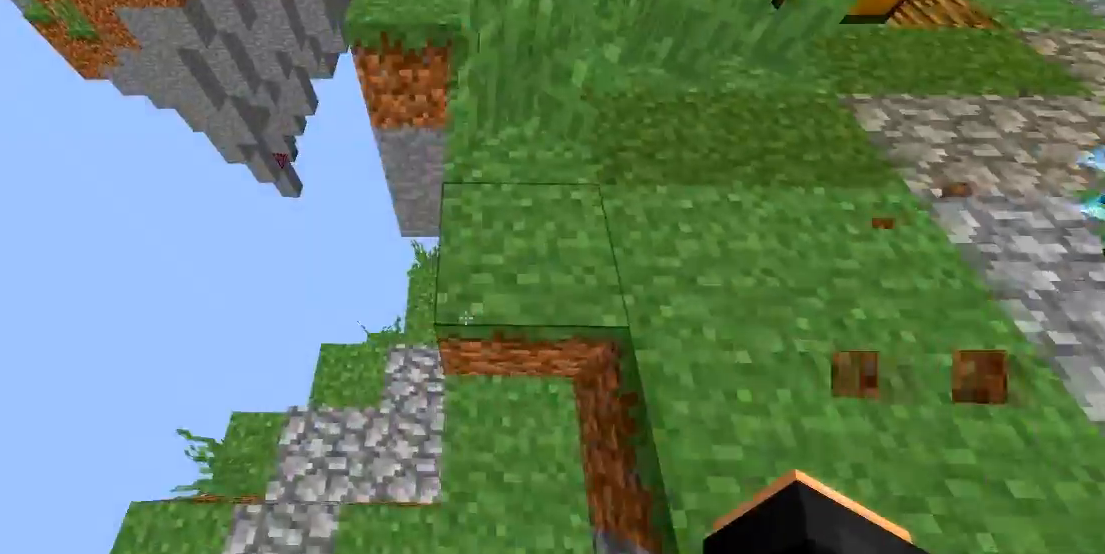
{"keys": ["w"], "mouse": [], "events": [[83, "a", "down"], [267, "mouse_left", "down"], [300, "a", "up"], [367, "mouse_left", "up"], [433, "mouse_left", "down"], [500, "mouse_left", "up"]]}
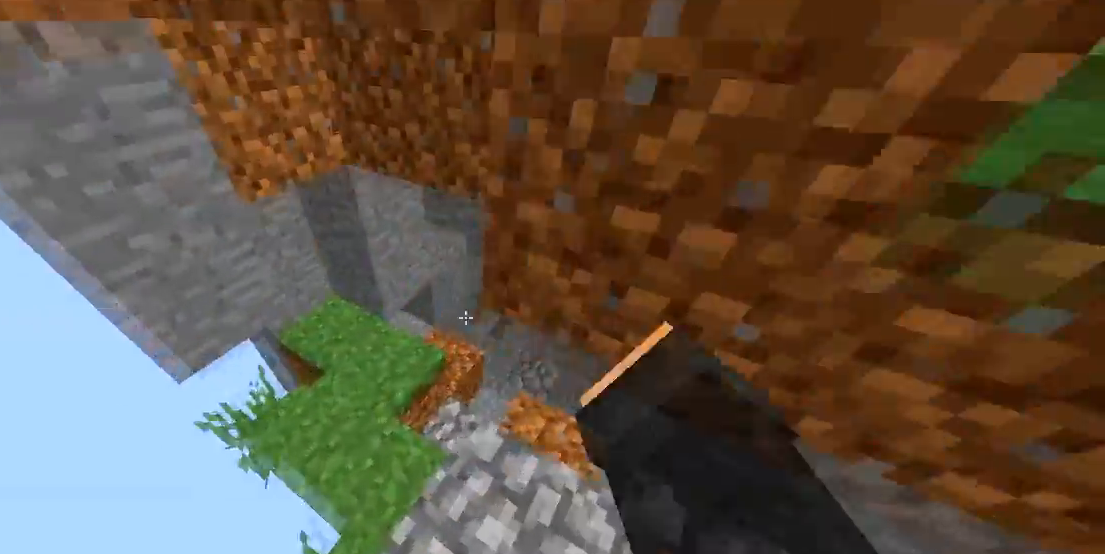
{"keys": ["w"], "mouse": [], "events": []}
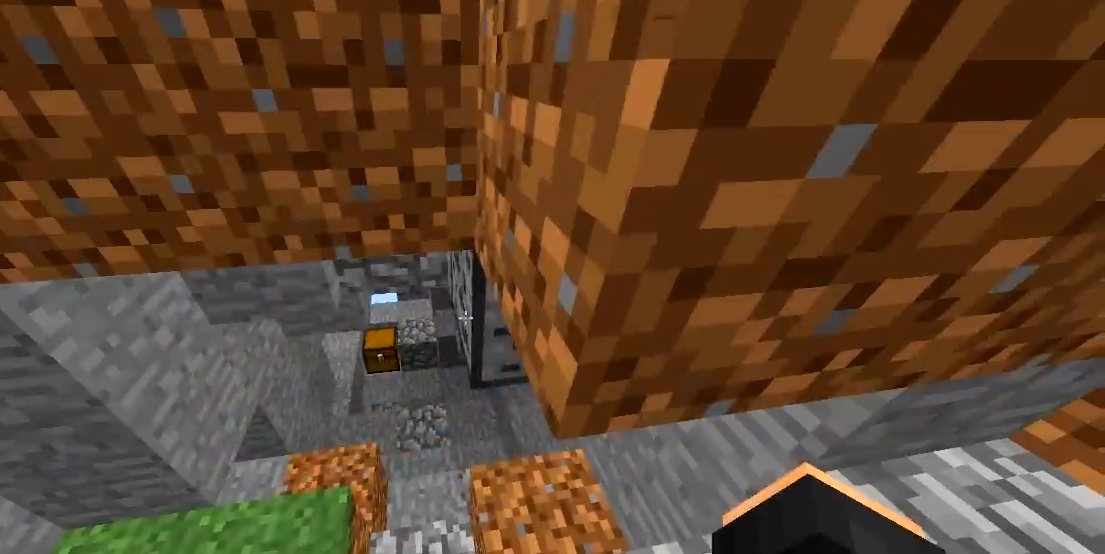
{"keys": ["a", "w"], "mouse": ["left"], "events": [[50, "d", "down"], [150, "a", "down"], [167, "d", "up"], [450, "mouse_left", "down"]]}
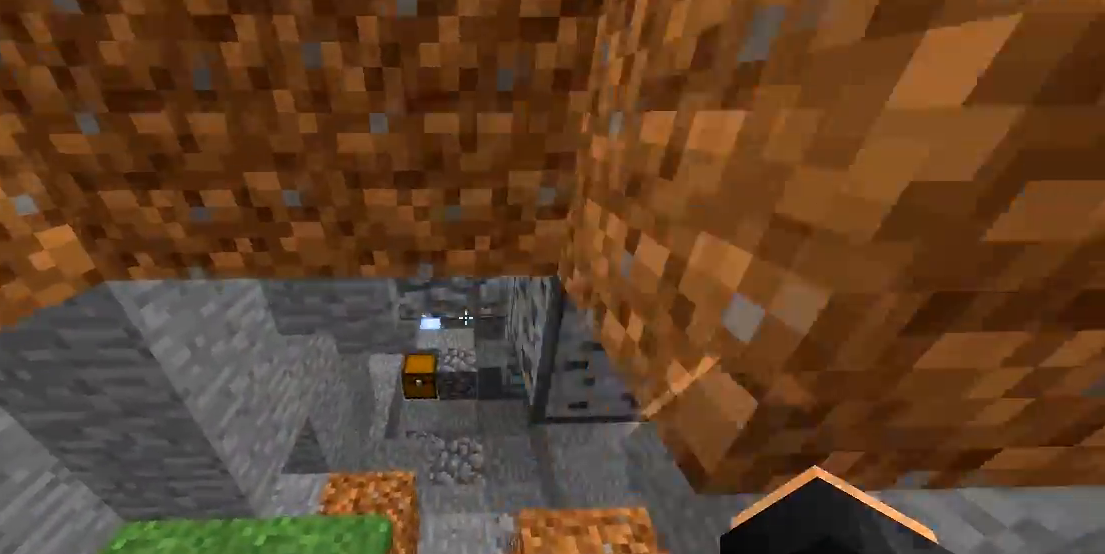
{"keys": ["d", "w"], "mouse": [], "events": [[17, "a", "up"], [67, "d", "down"], [67, "mouse_left", "up"], [217, "d", "up"], [317, "mouse_left", "down"], [367, "mouse_left", "up"], [450, "d", "down"]]}
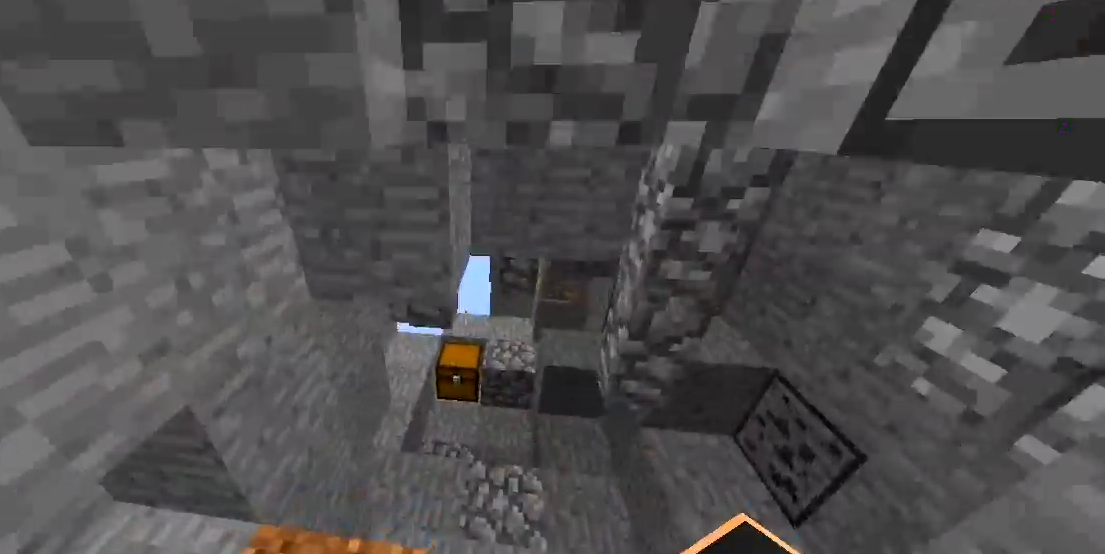
{"keys": [], "mouse": [], "events": [[167, "d", "up"], [350, "mouse_right", "down"], [450, "mouse_right", "up"], [500, "w", "up"]]}
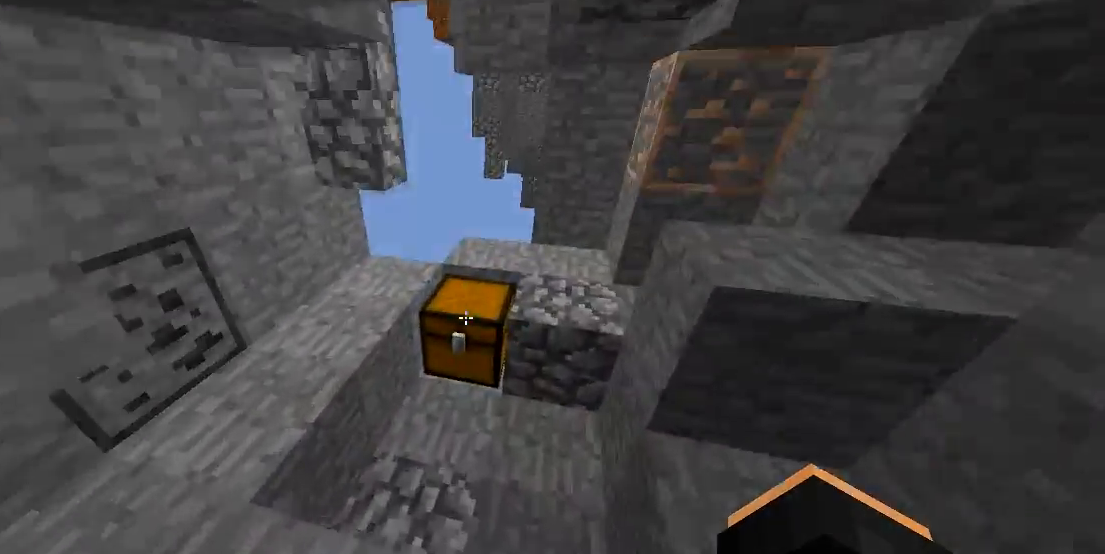
{"keys": [], "mouse": [], "events": [[200, "mouse_right", "down"], [317, "mouse_right", "up"]]}